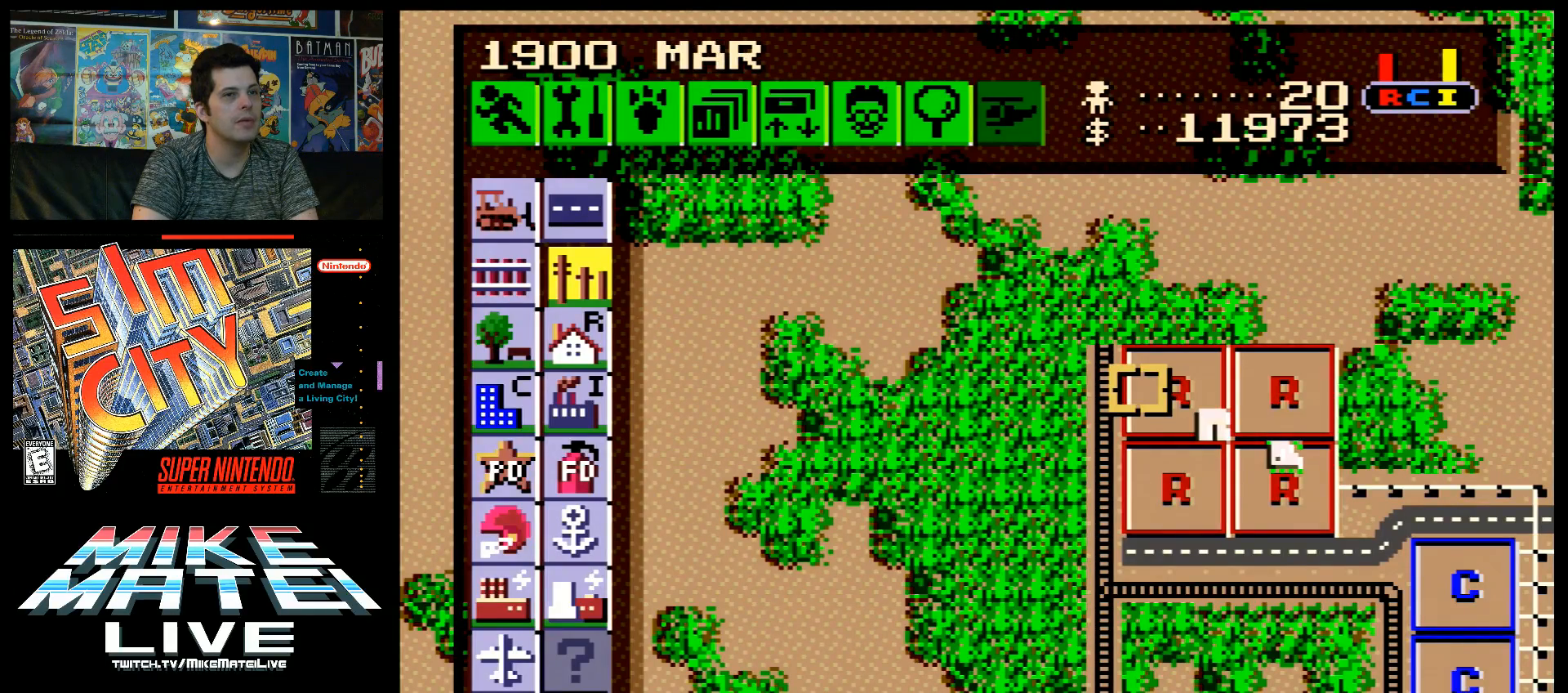
Gameplay with a controller (Nintendo layout); each line is a JSON object with the inputs held at the frame after it. "events" lists button and stick changes between this image and that frame as [ms after this image, input, new state], when the widget could be followed in between. Not read: L3 R3.
{"buttons": ["A", "DPAD_DOWN"], "events": [[383, "A", "down"], [383, "DPAD_DOWN", "down"]]}
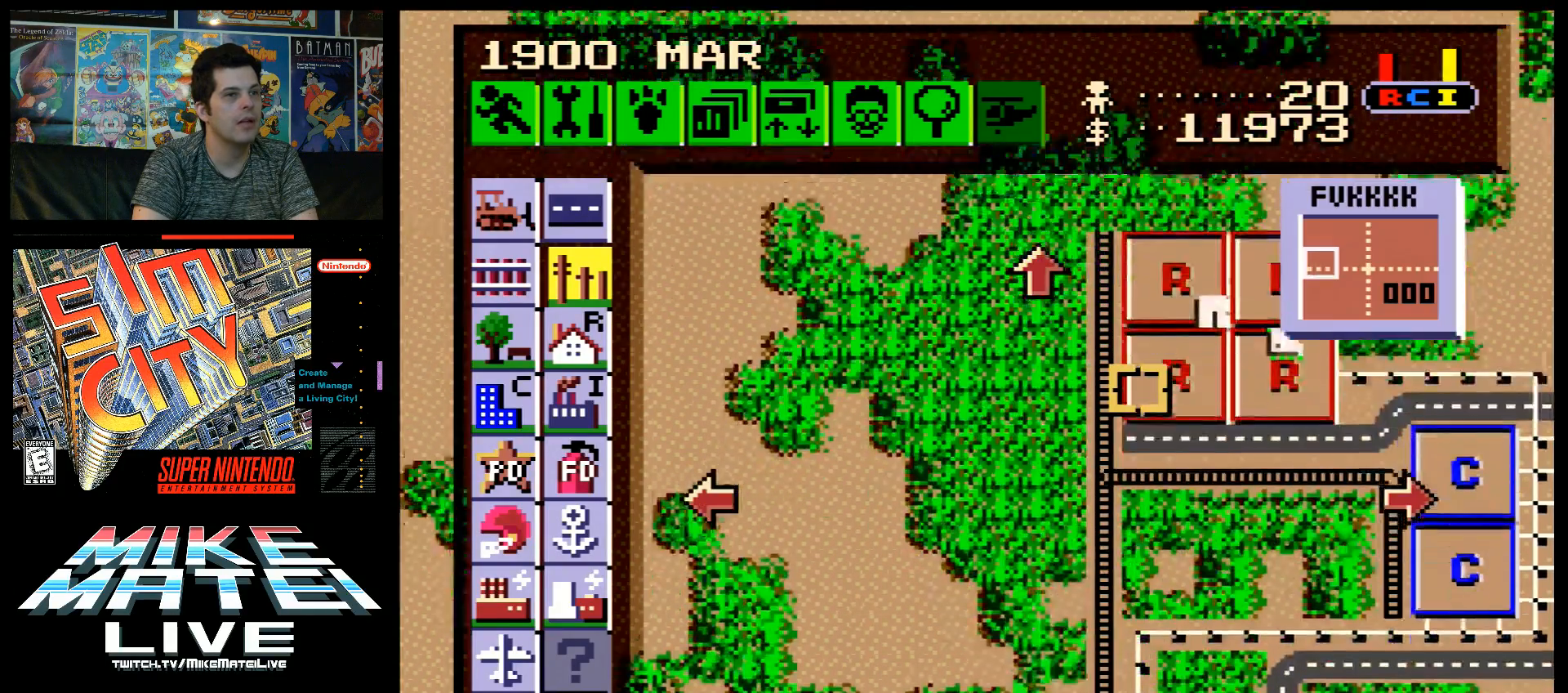
{"buttons": [], "events": [[317, "DPAD_DOWN", "up"], [483, "A", "up"]]}
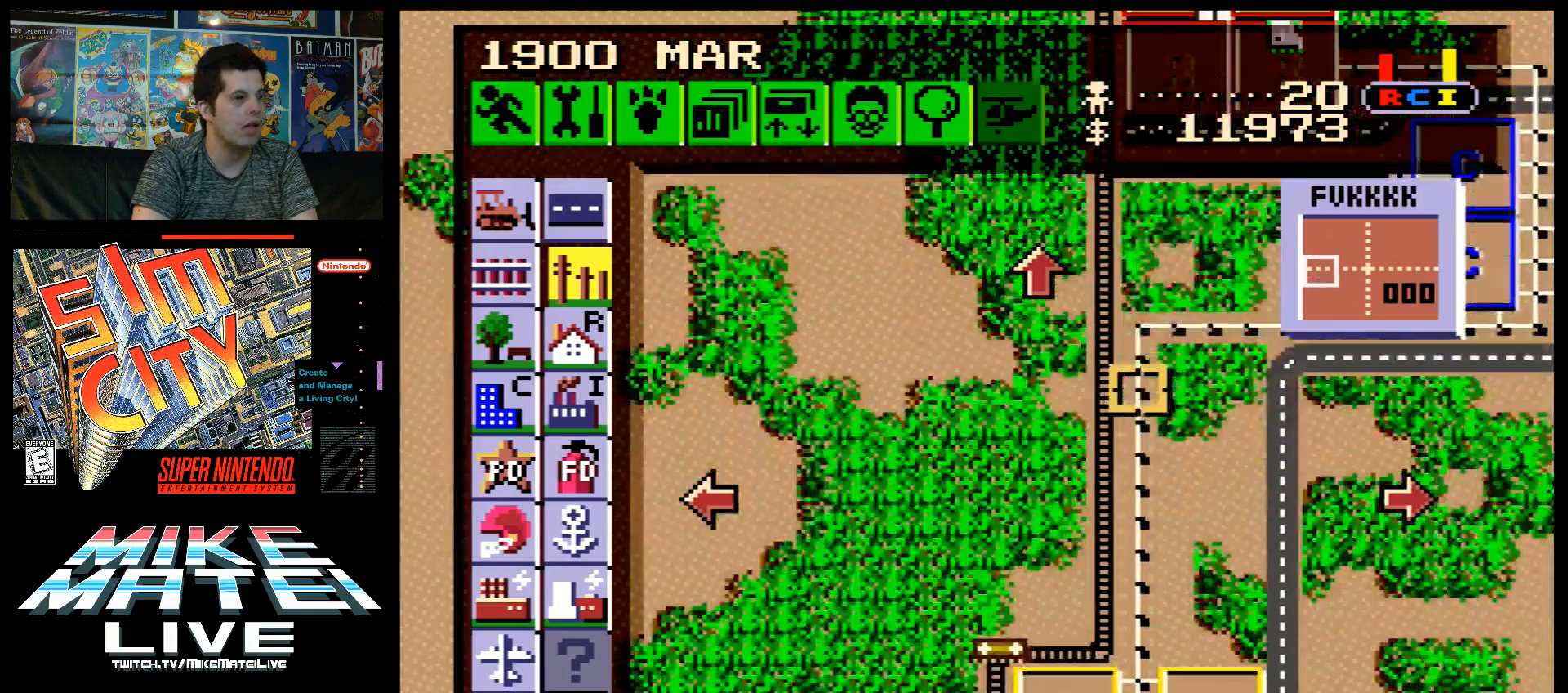
{"buttons": ["A", "DPAD_DOWN"], "events": [[317, "A", "down"], [317, "DPAD_DOWN", "down"]]}
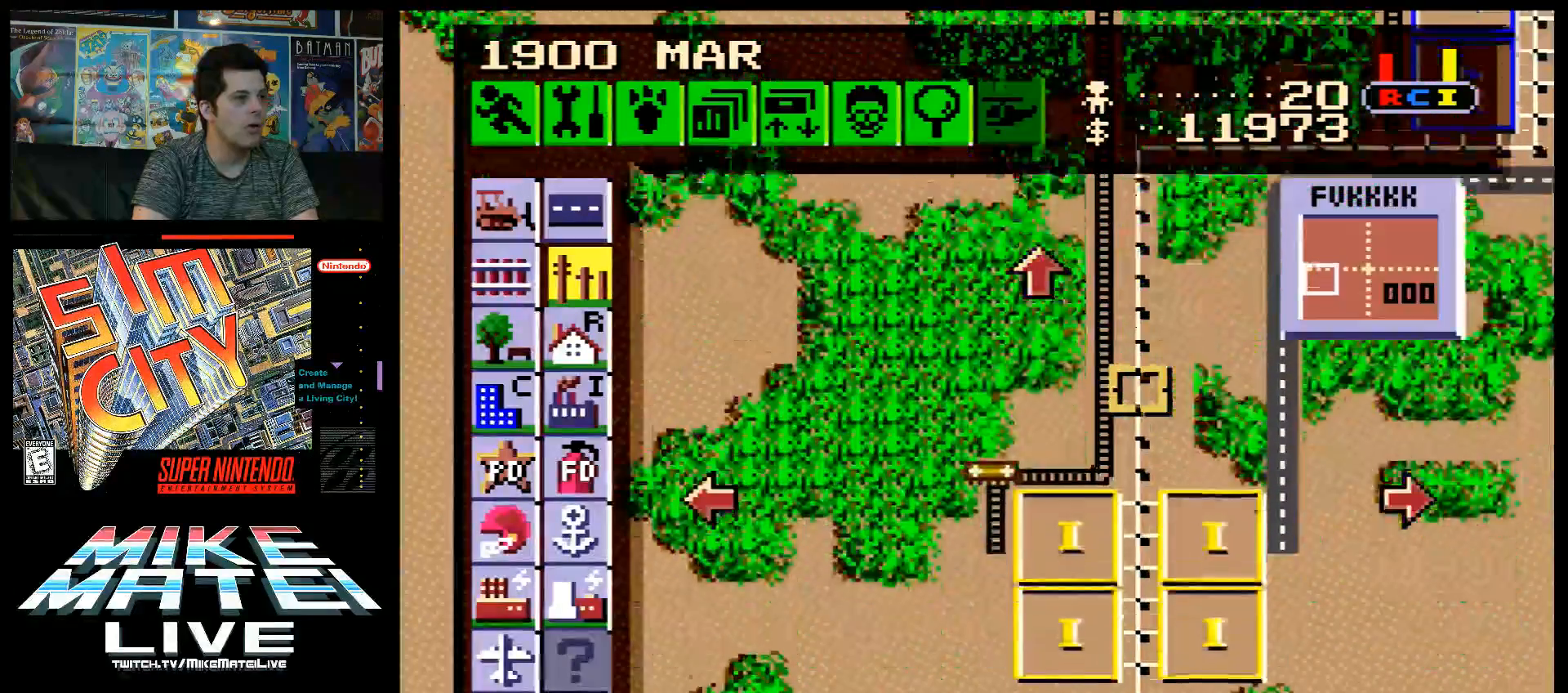
{"buttons": [], "events": [[300, "DPAD_DOWN", "up"], [317, "A", "up"]]}
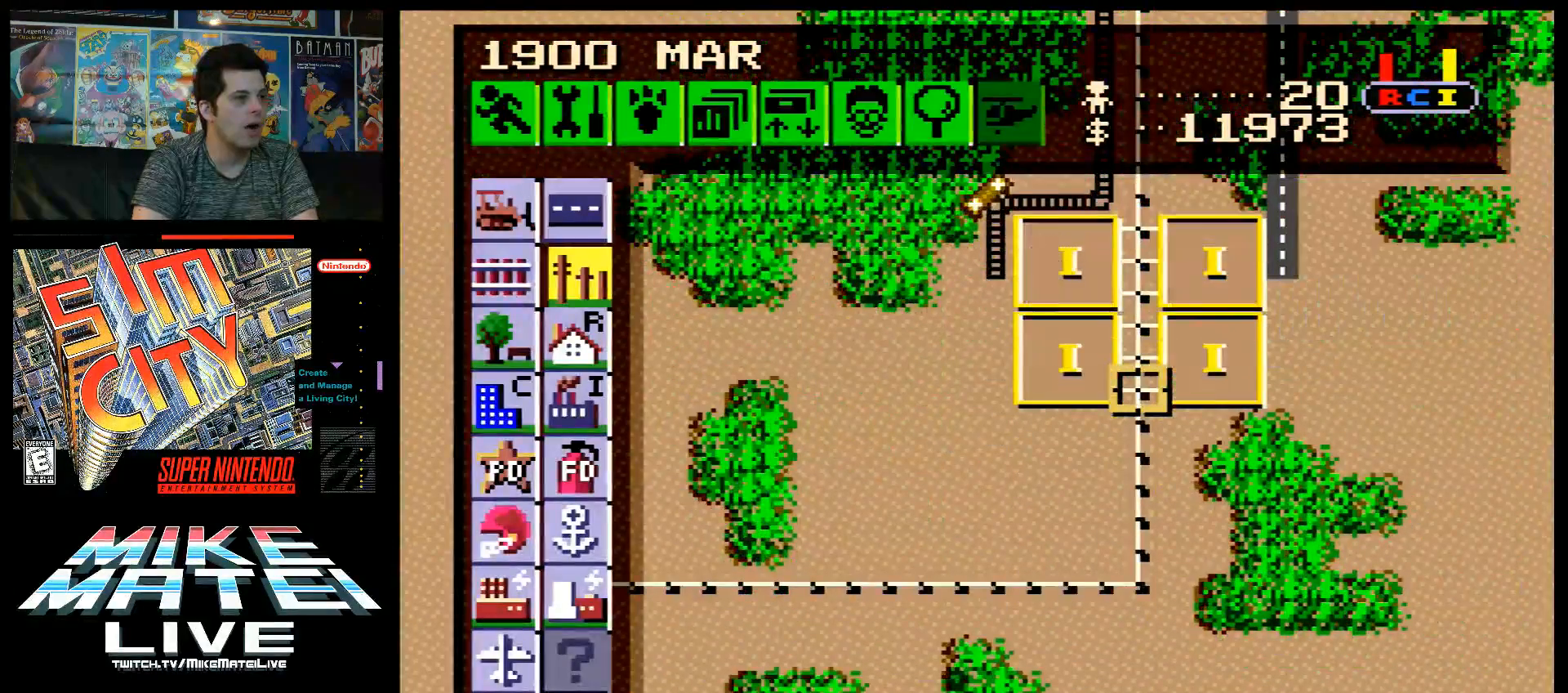
{"buttons": ["DPAD_LEFT"], "events": [[167, "DPAD_LEFT", "down"]]}
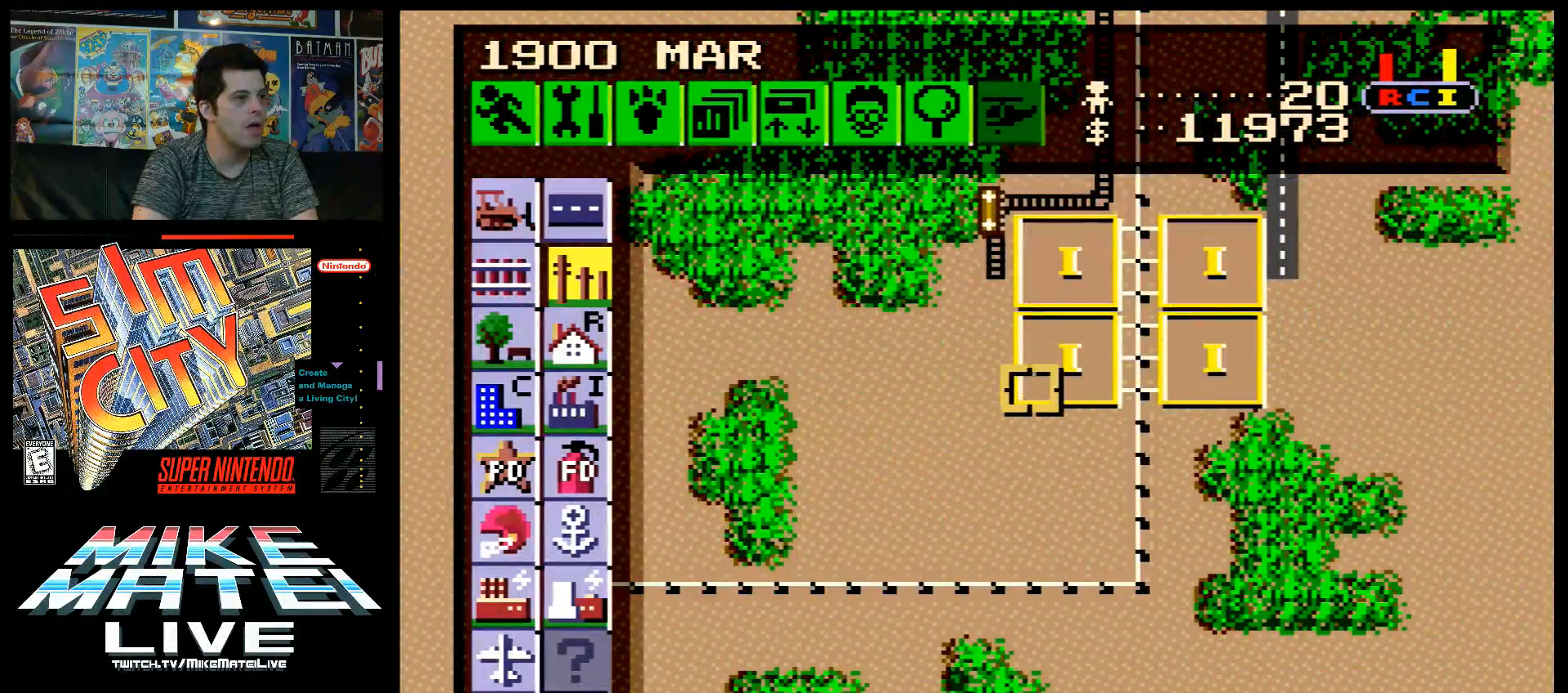
{"buttons": ["DPAD_DOWN", "DPAD_LEFT"], "events": [[217, "DPAD_DOWN", "down"]]}
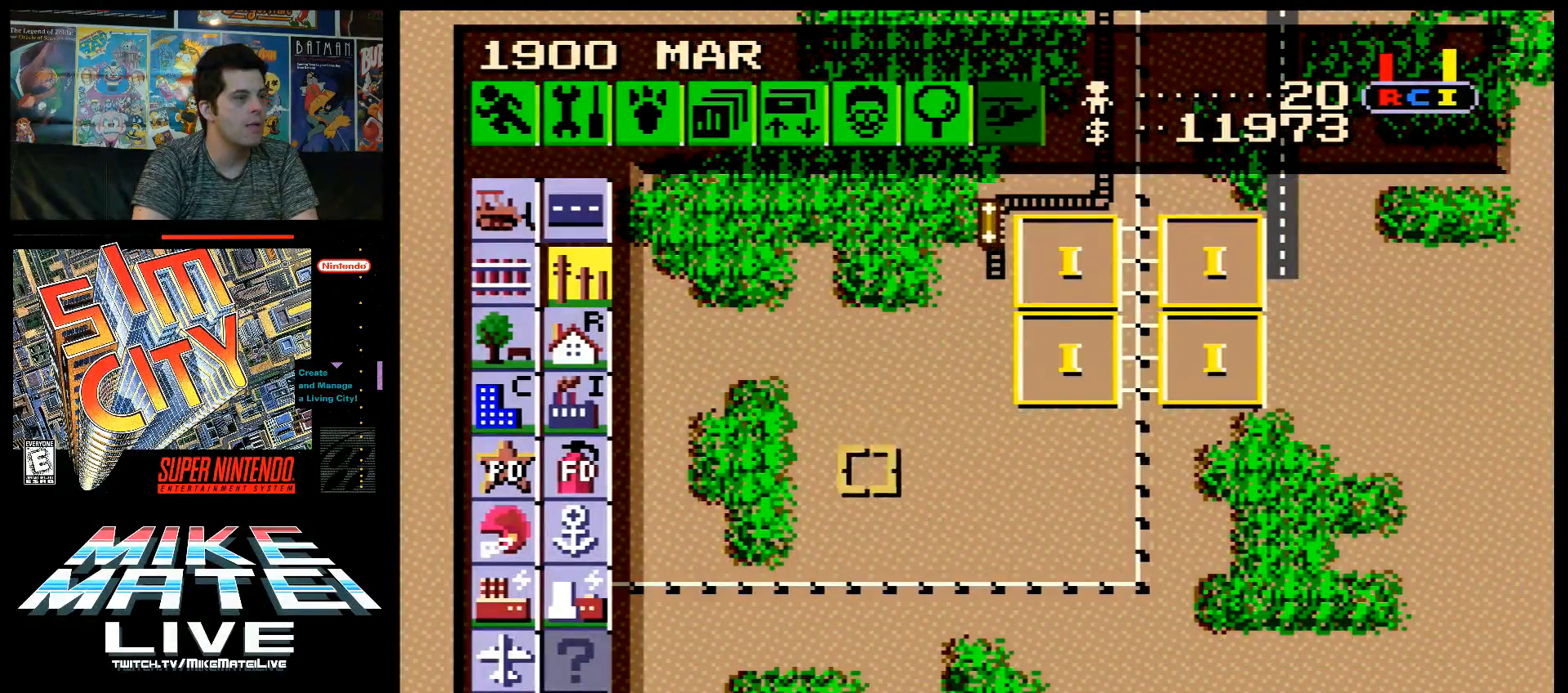
{"buttons": ["DPAD_LEFT"], "events": [[83, "DPAD_DOWN", "up"]]}
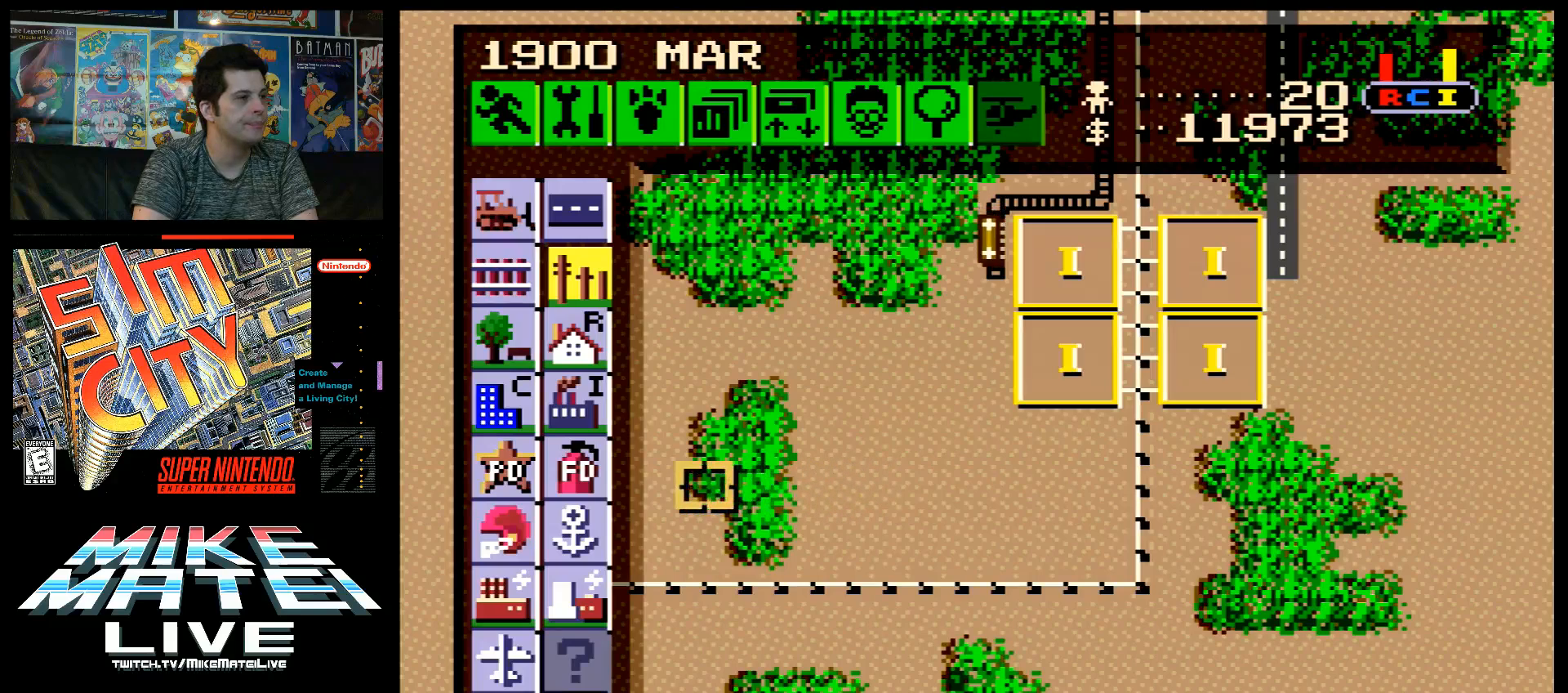
{"buttons": ["DPAD_DOWN"], "events": [[433, "DPAD_LEFT", "up"], [467, "DPAD_DOWN", "down"]]}
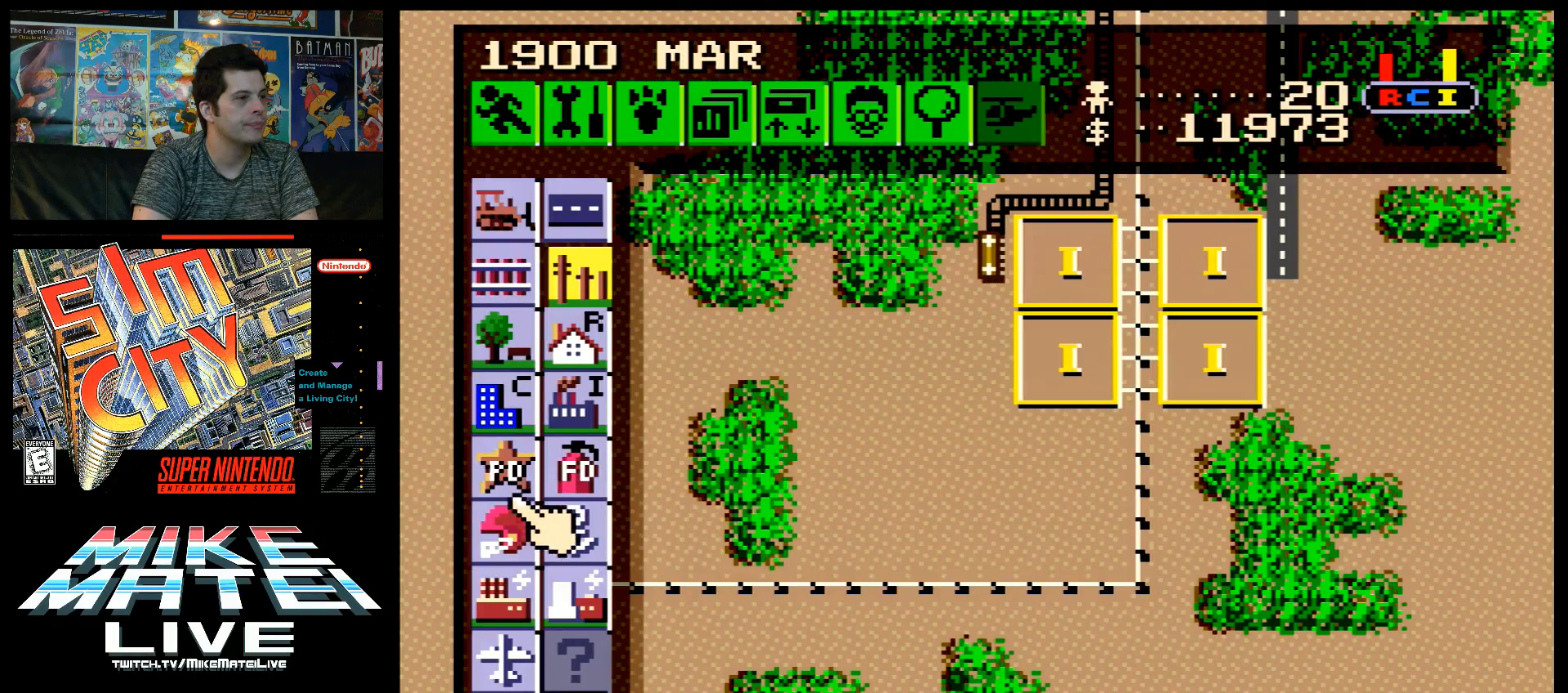
{"buttons": [], "events": [[133, "DPAD_DOWN", "up"], [167, "DPAD_RIGHT", "down"], [200, "DPAD_RIGHT", "up"], [400, "DPAD_UP", "down"], [433, "DPAD_UP", "up"]]}
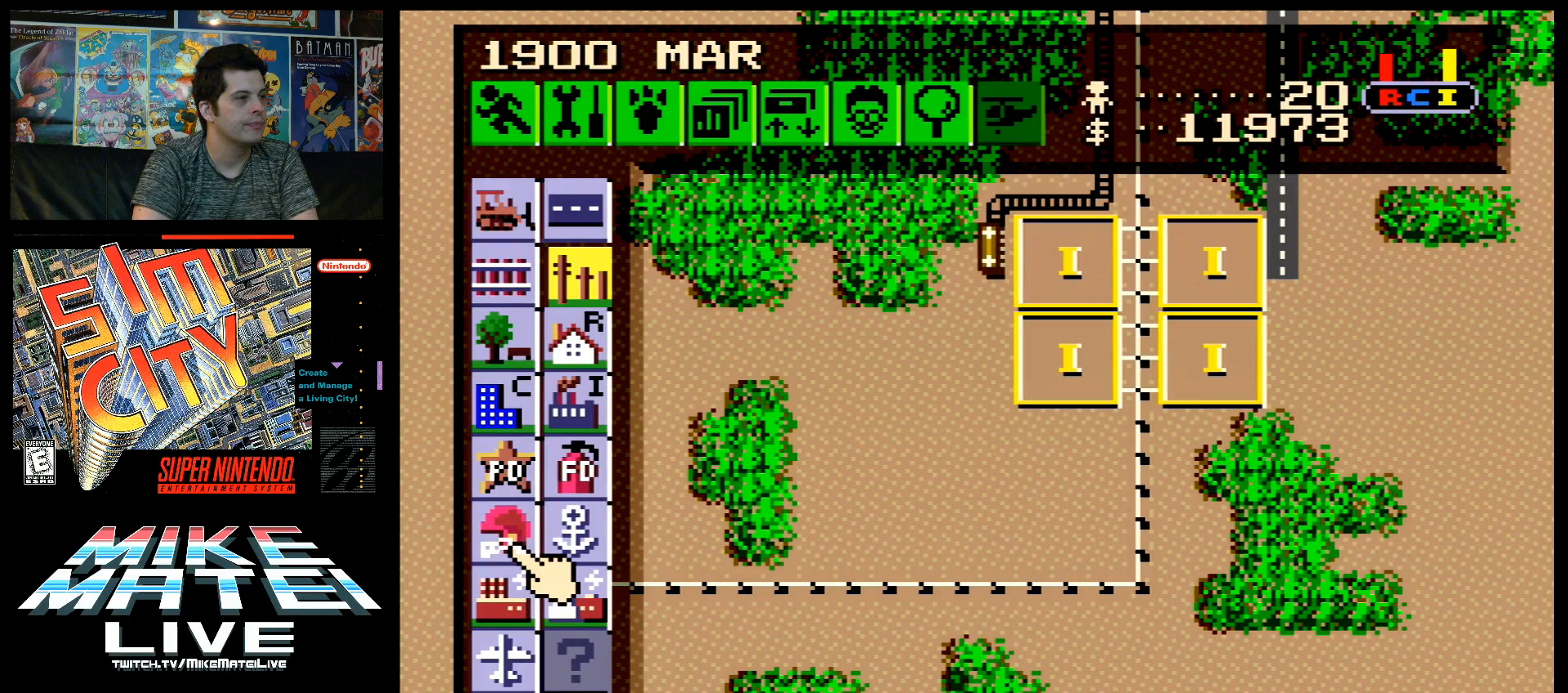
{"buttons": [], "events": []}
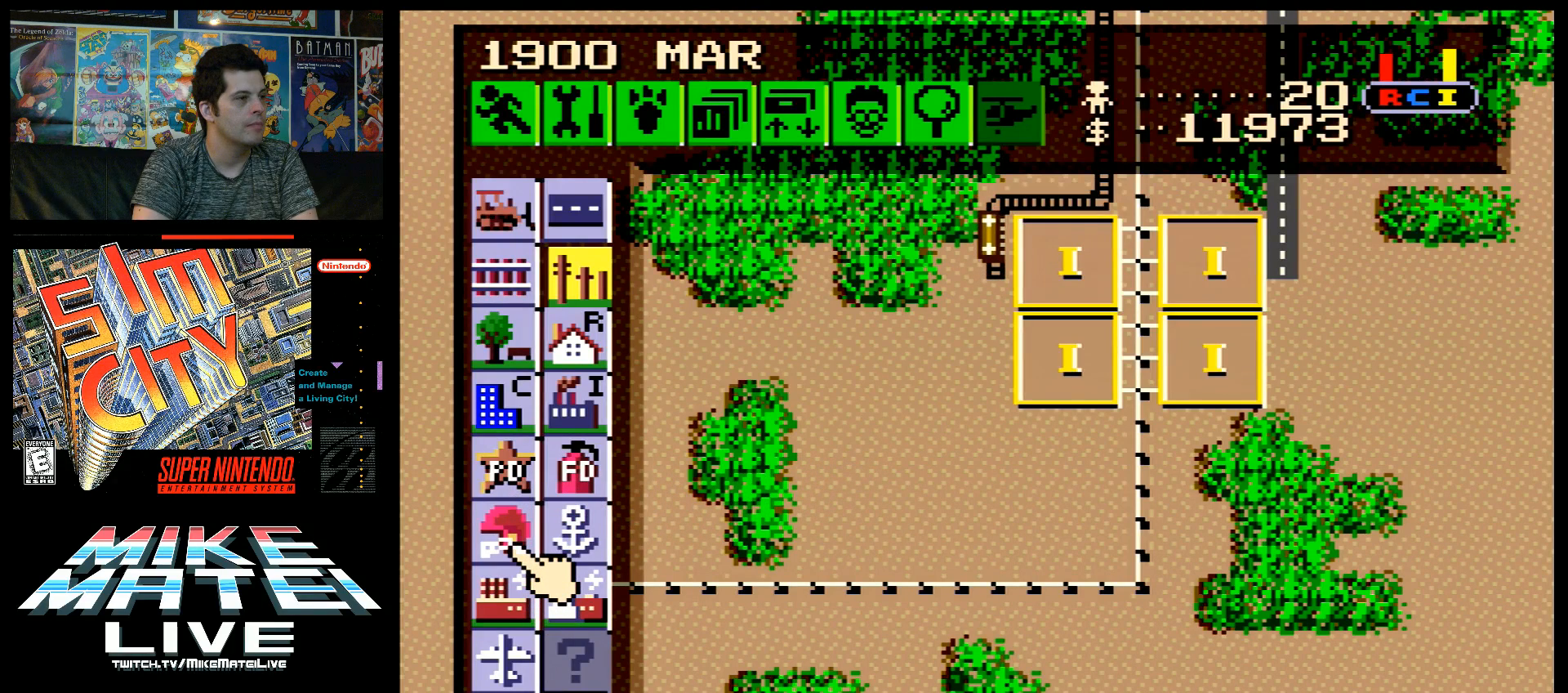
{"buttons": ["DPAD_UP"], "events": [[383, "DPAD_UP", "down"]]}
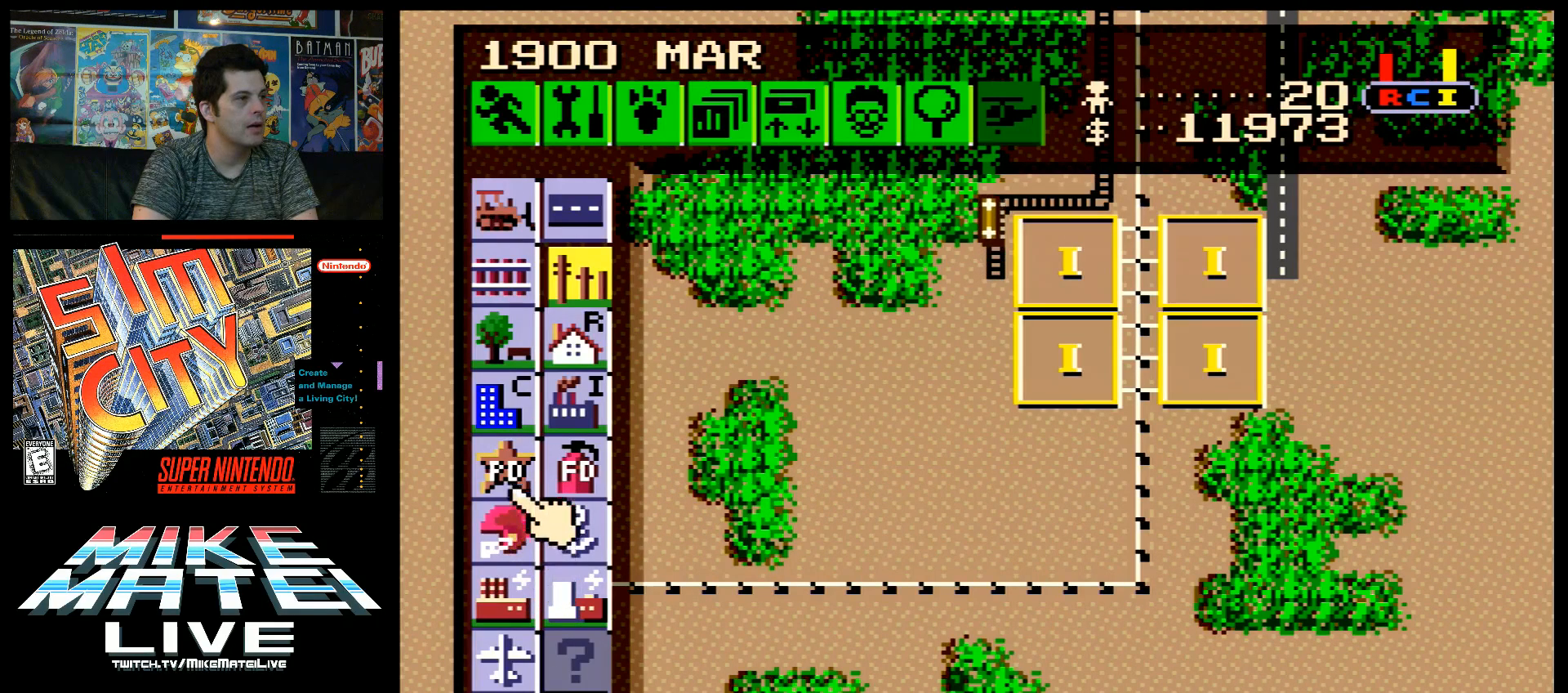
{"buttons": ["DPAD_UP", "DPAD_RIGHT"], "events": [[67, "DPAD_UP", "up"], [350, "DPAD_RIGHT", "down"], [417, "DPAD_RIGHT", "up"], [467, "DPAD_RIGHT", "down"], [500, "DPAD_UP", "down"]]}
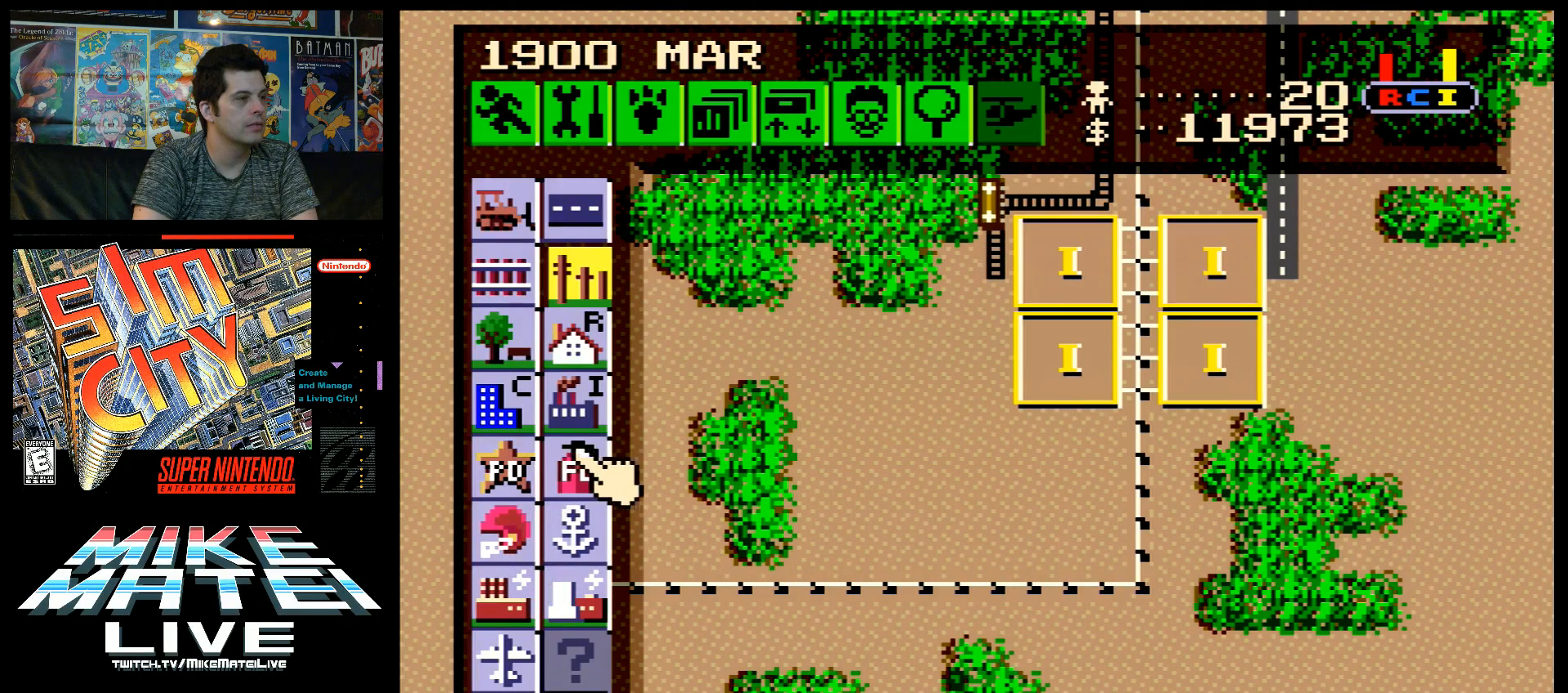
{"buttons": [], "events": [[33, "DPAD_RIGHT", "up"], [200, "DPAD_LEFT", "down"], [233, "DPAD_UP", "up"], [317, "DPAD_LEFT", "up"]]}
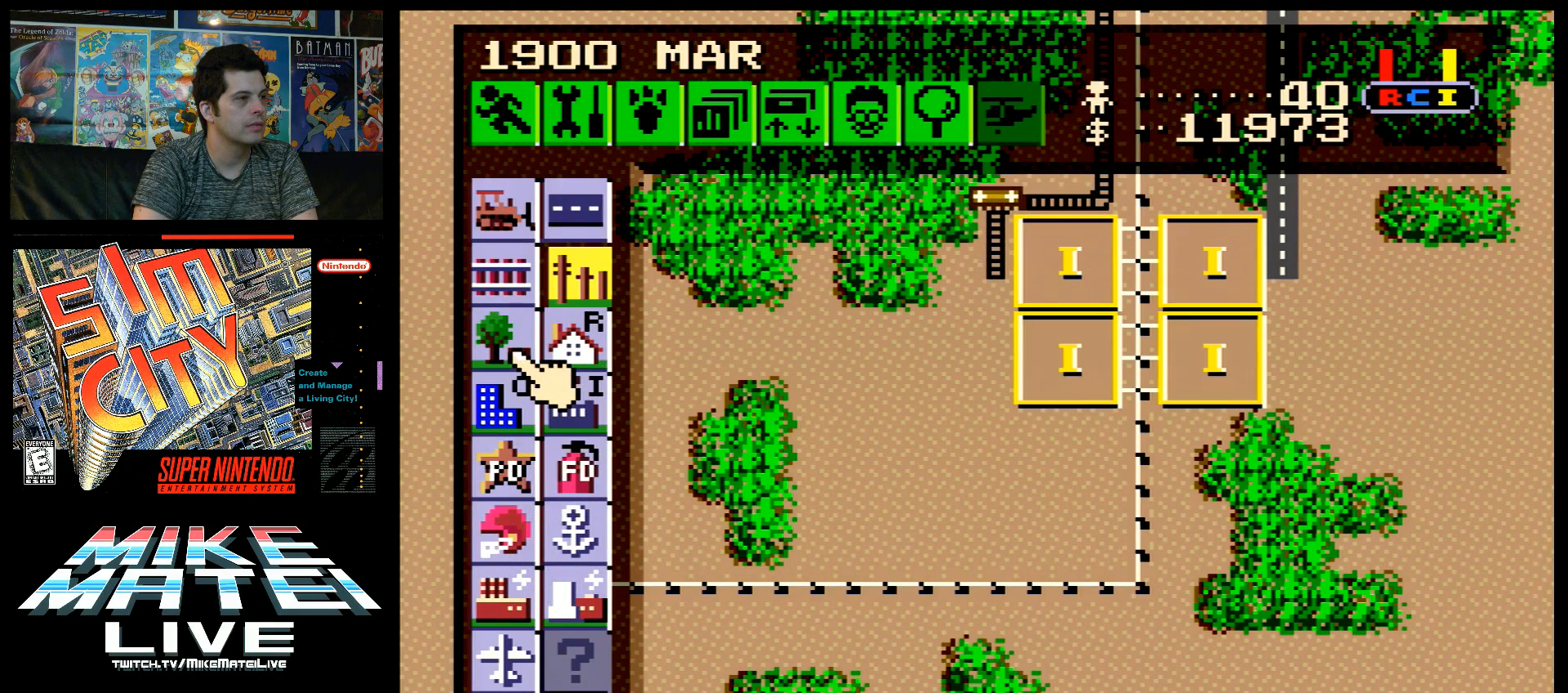
{"buttons": [], "events": []}
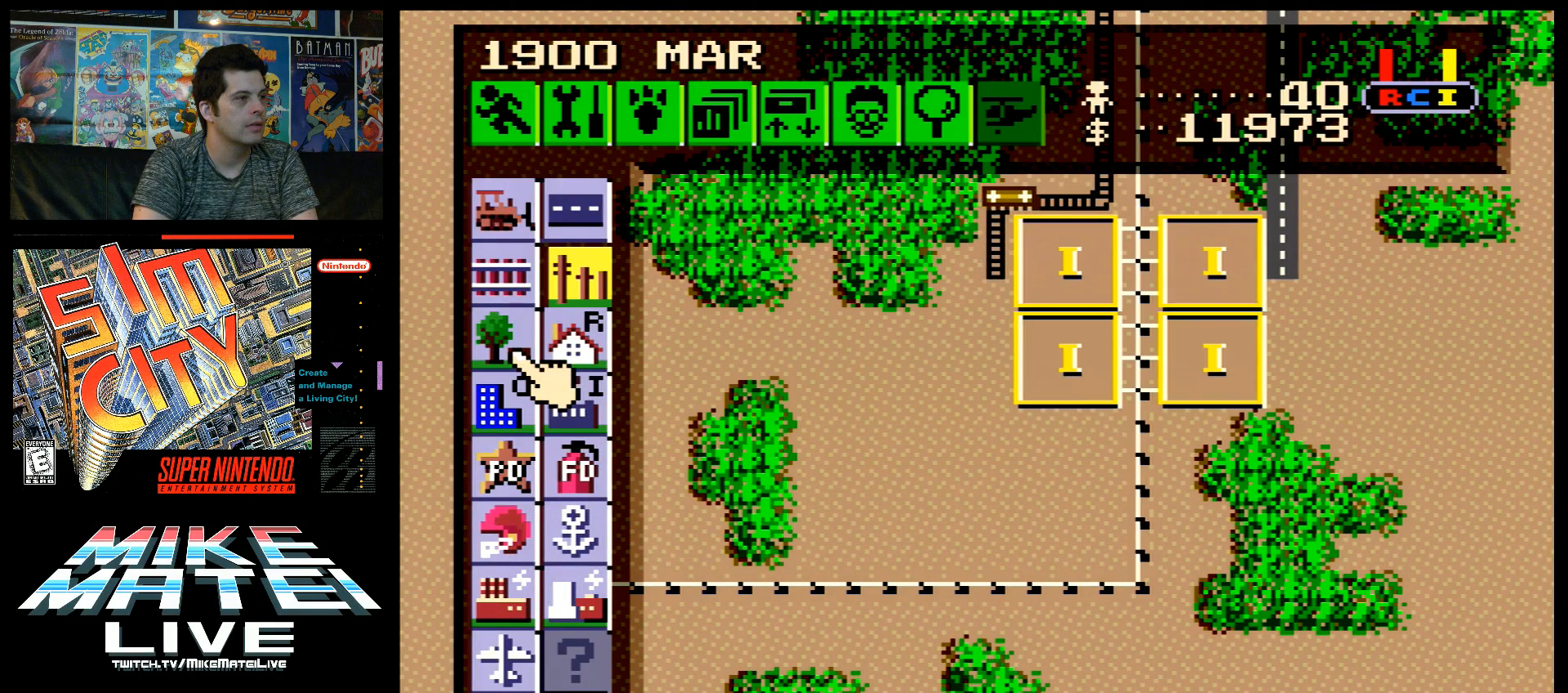
{"buttons": [], "events": [[100, "DPAD_RIGHT", "down"], [200, "DPAD_RIGHT", "up"]]}
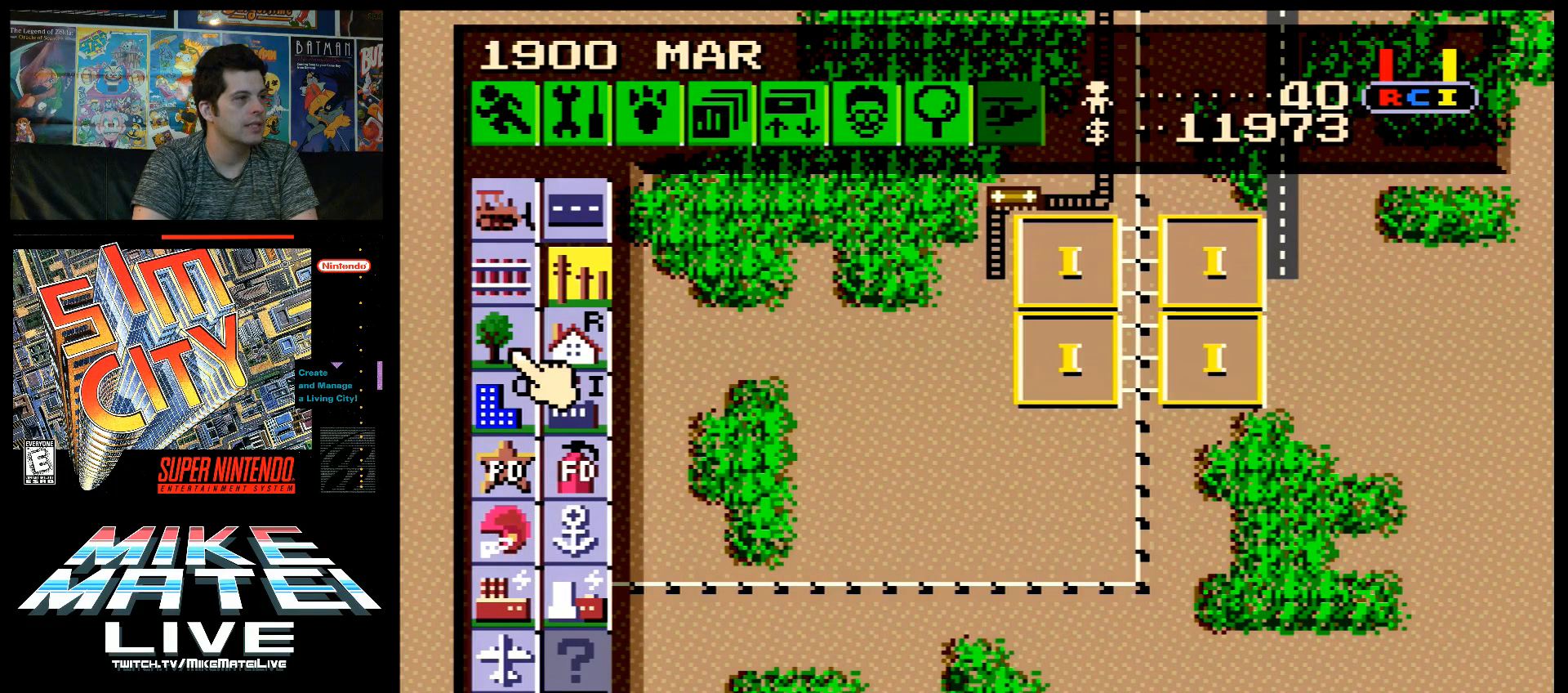
{"buttons": [], "events": []}
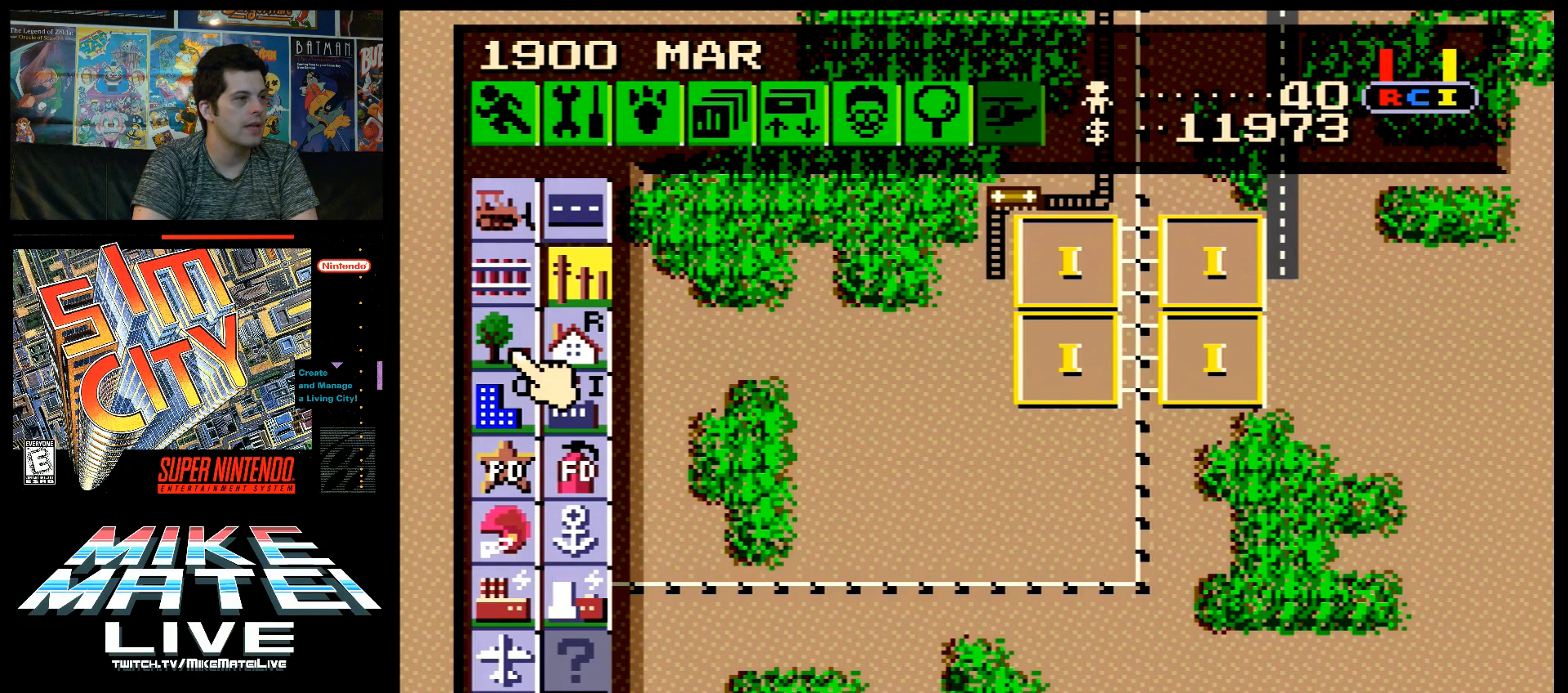
{"buttons": [], "events": [[200, "DPAD_DOWN", "down"], [433, "DPAD_DOWN", "up"]]}
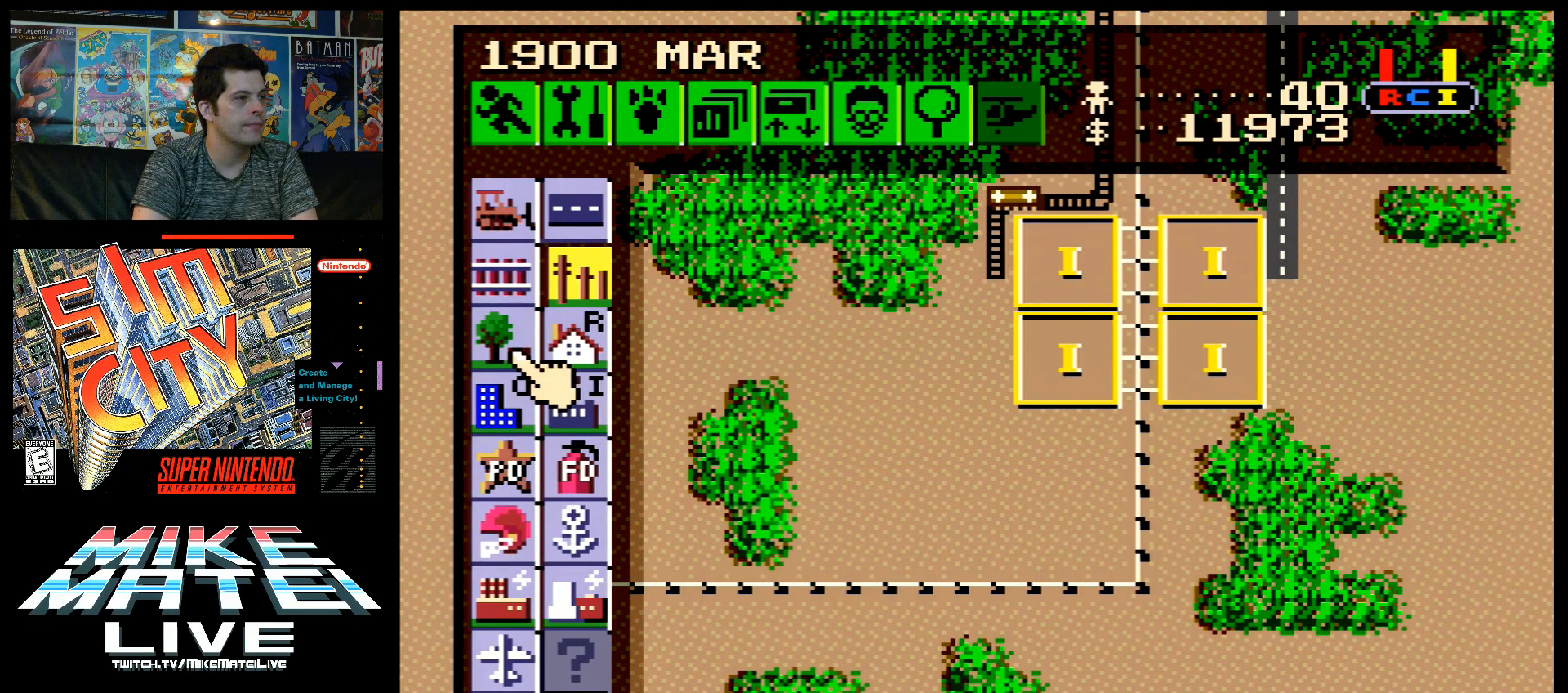
{"buttons": [], "events": [[67, "DPAD_LEFT", "down"], [200, "DPAD_LEFT", "up"], [350, "DPAD_RIGHT", "down"], [400, "DPAD_RIGHT", "up"]]}
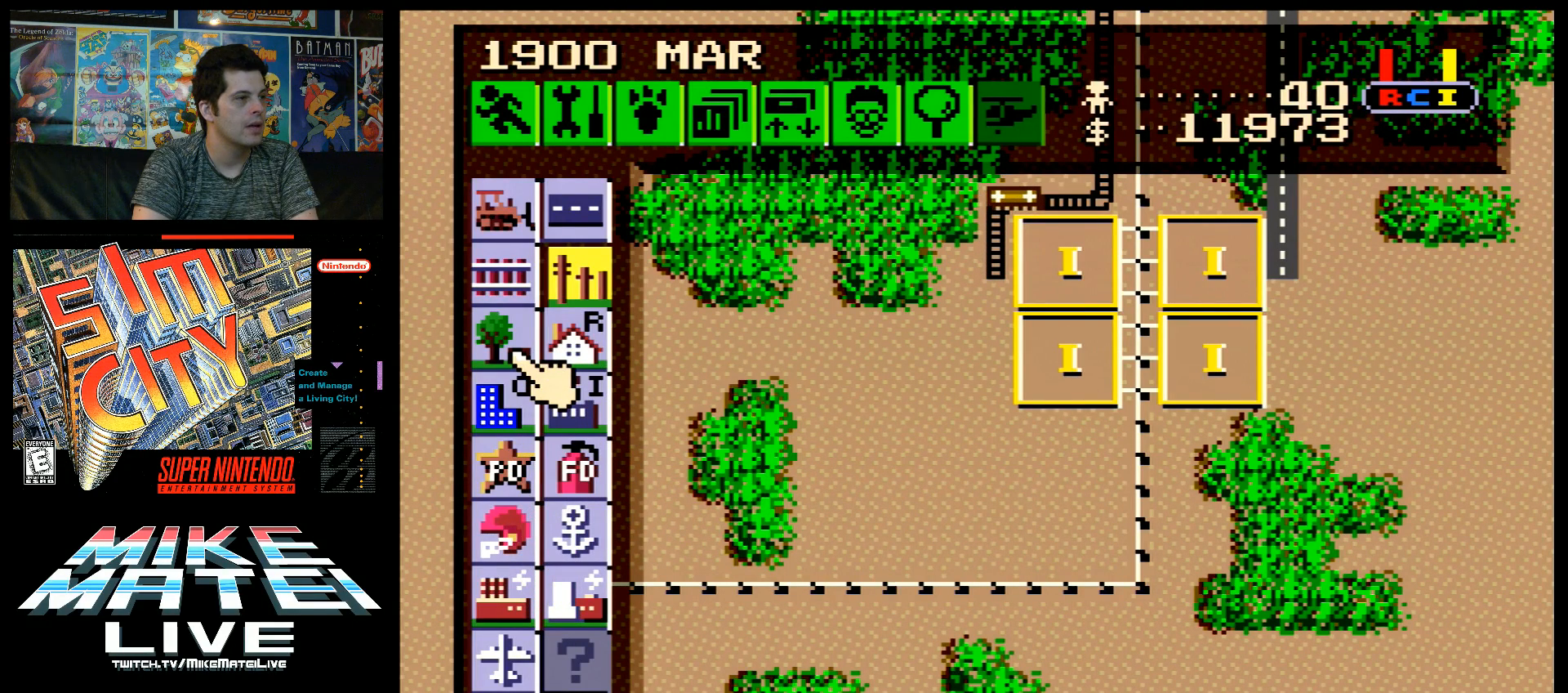
{"buttons": [], "events": [[267, "DPAD_RIGHT", "down"], [283, "DPAD_RIGHT", "up"]]}
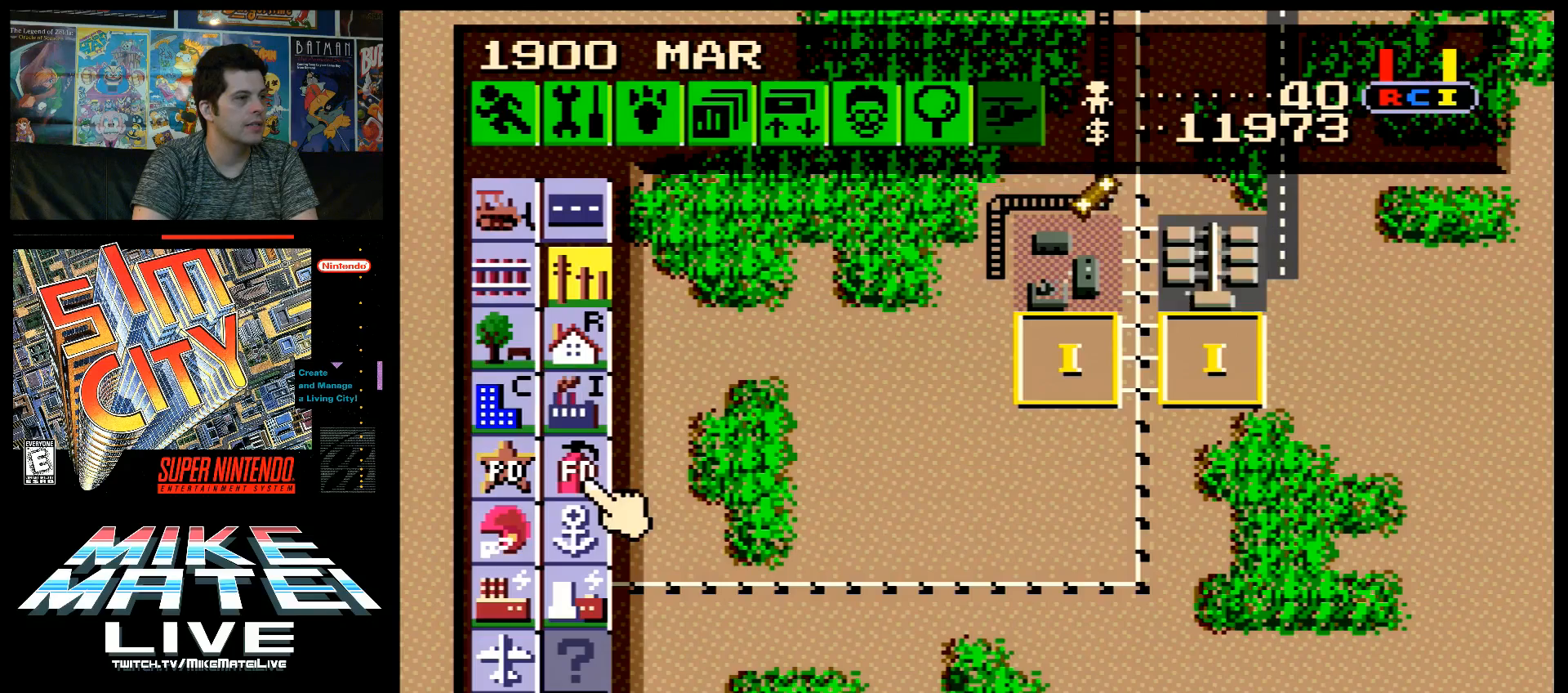
{"buttons": ["DPAD_LEFT"], "events": [[383, "DPAD_LEFT", "down"]]}
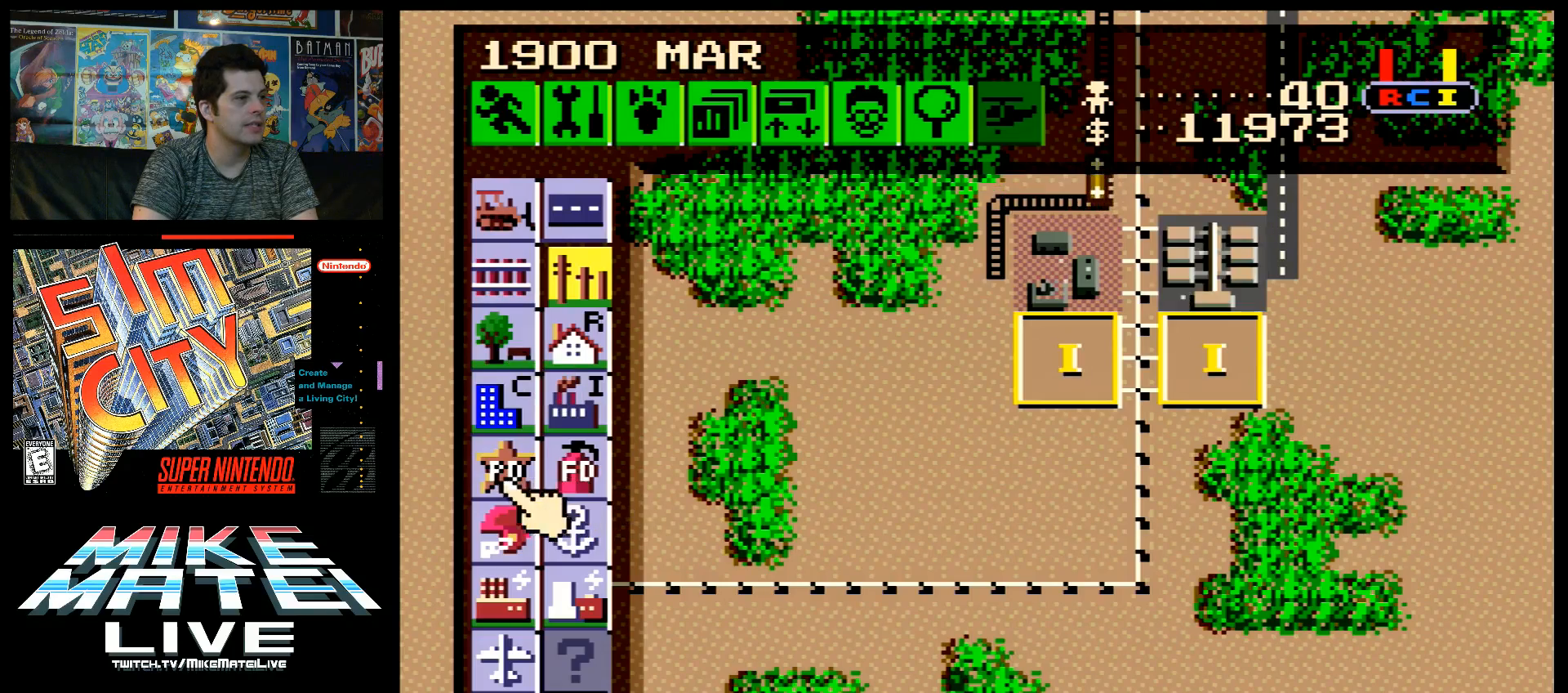
{"buttons": ["DPAD_UP"], "events": [[33, "DPAD_LEFT", "up"], [200, "B", "down"], [350, "B", "up"], [450, "DPAD_UP", "down"]]}
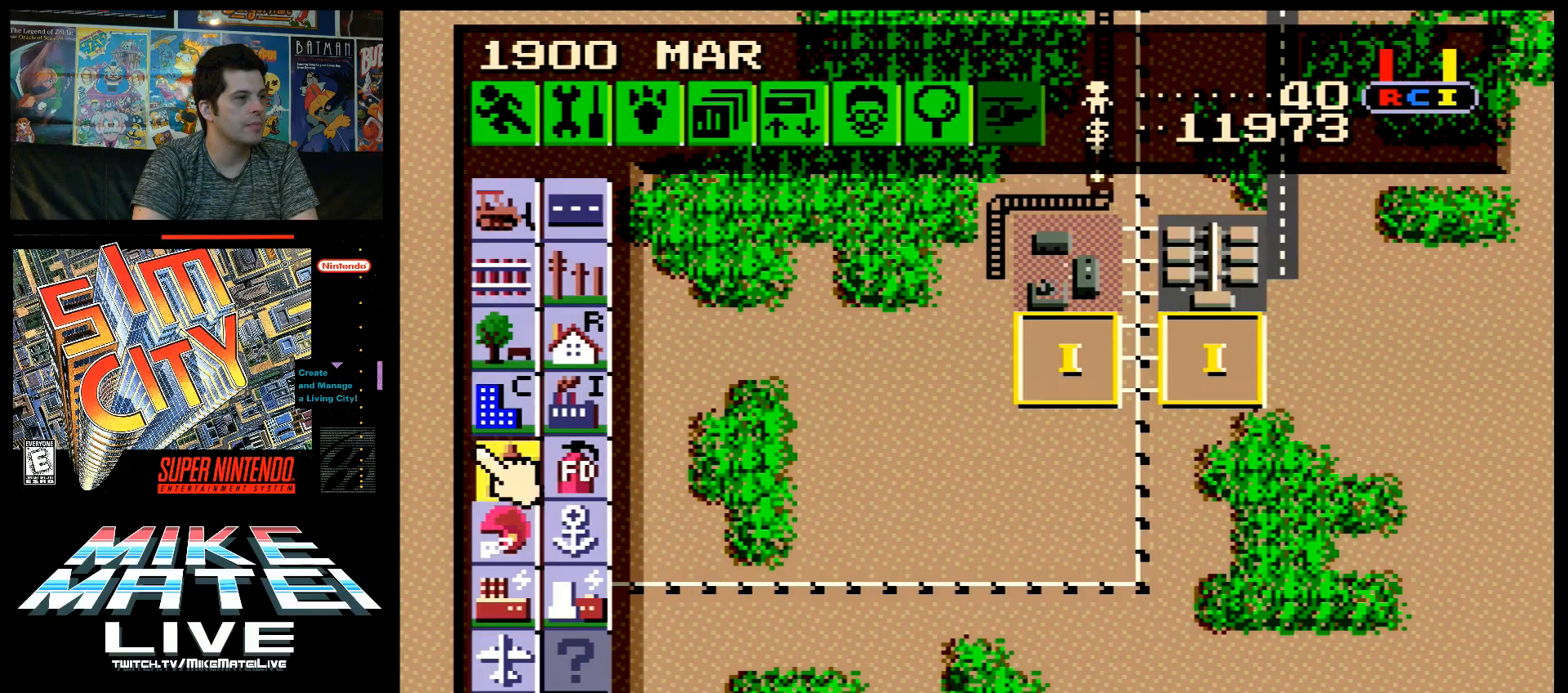
{"buttons": ["A", "DPAD_UP"], "events": [[33, "A", "down"]]}
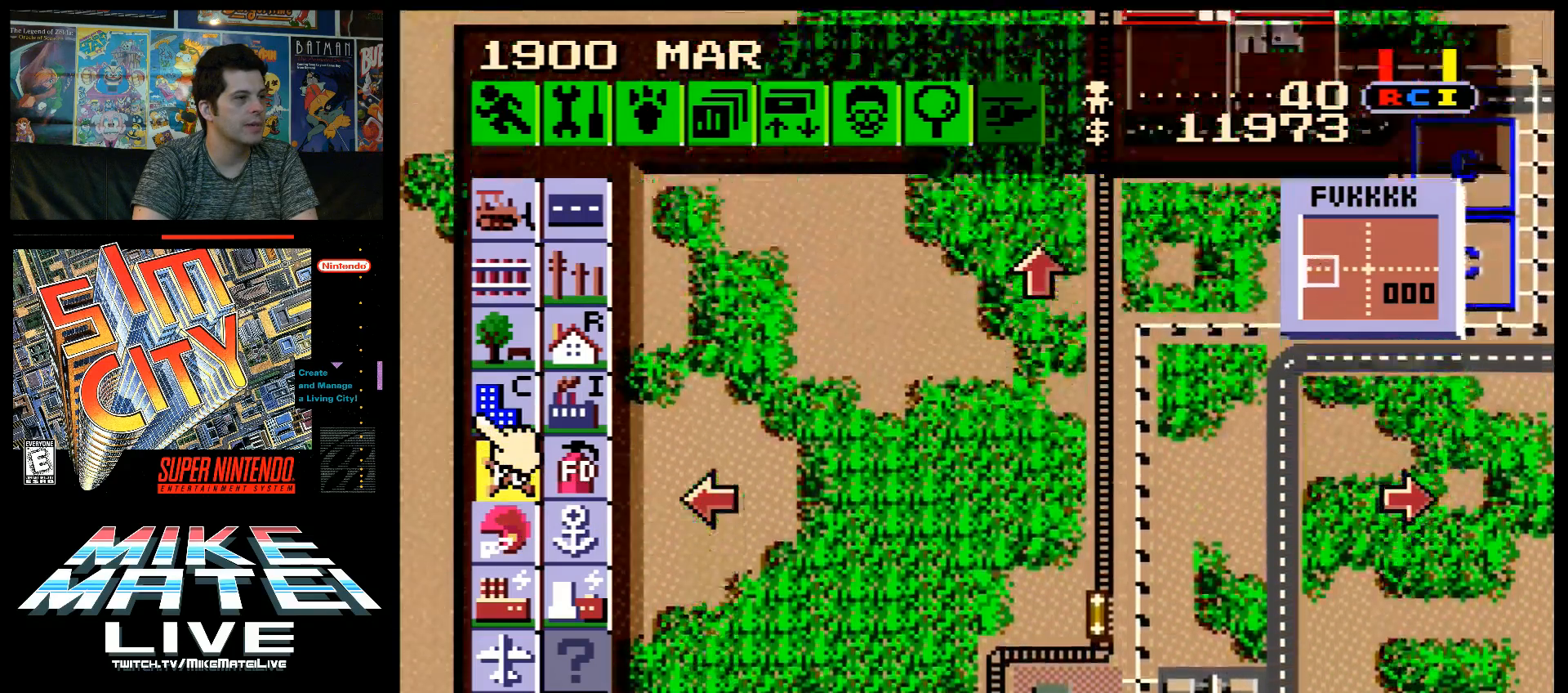
{"buttons": ["DPAD_RIGHT"], "events": [[67, "DPAD_UP", "up"], [100, "DPAD_RIGHT", "down"], [167, "A", "up"]]}
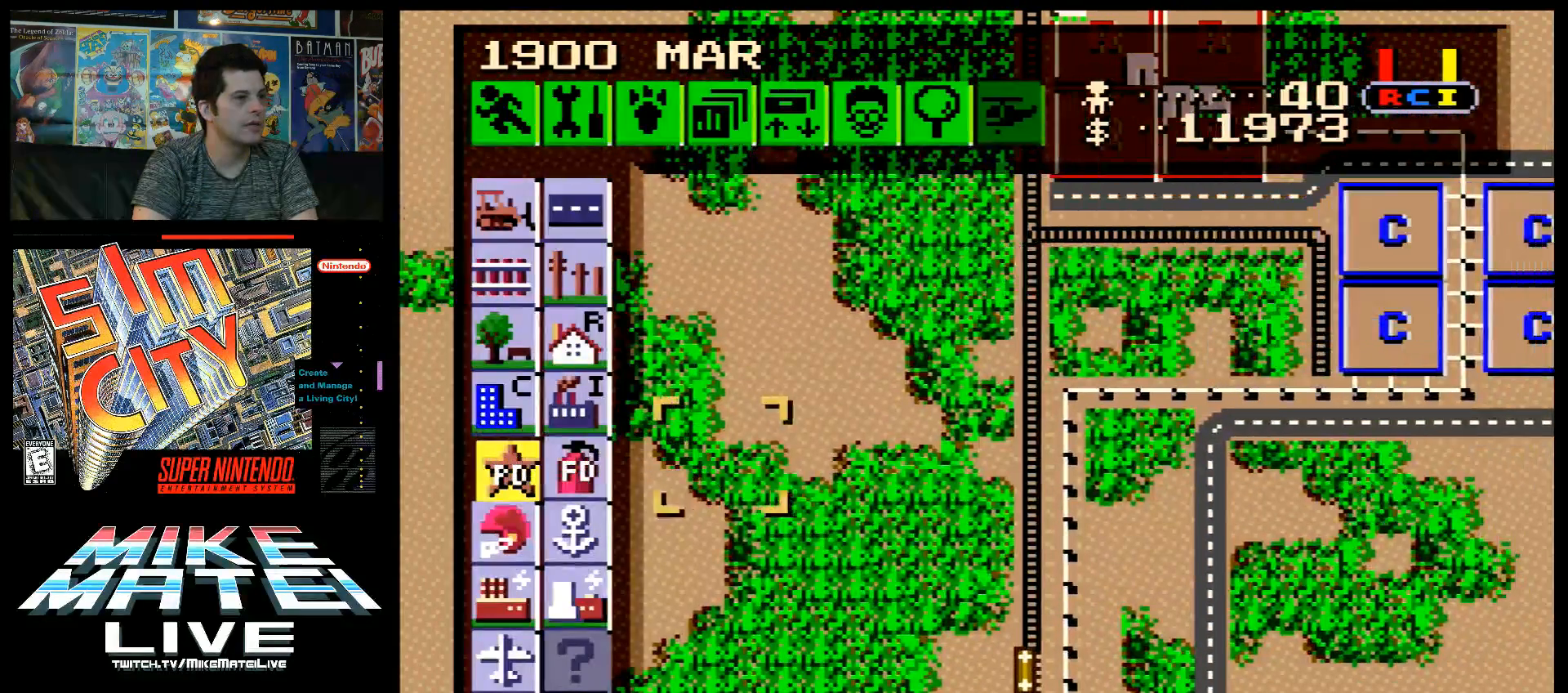
{"buttons": ["DPAD_RIGHT"], "events": []}
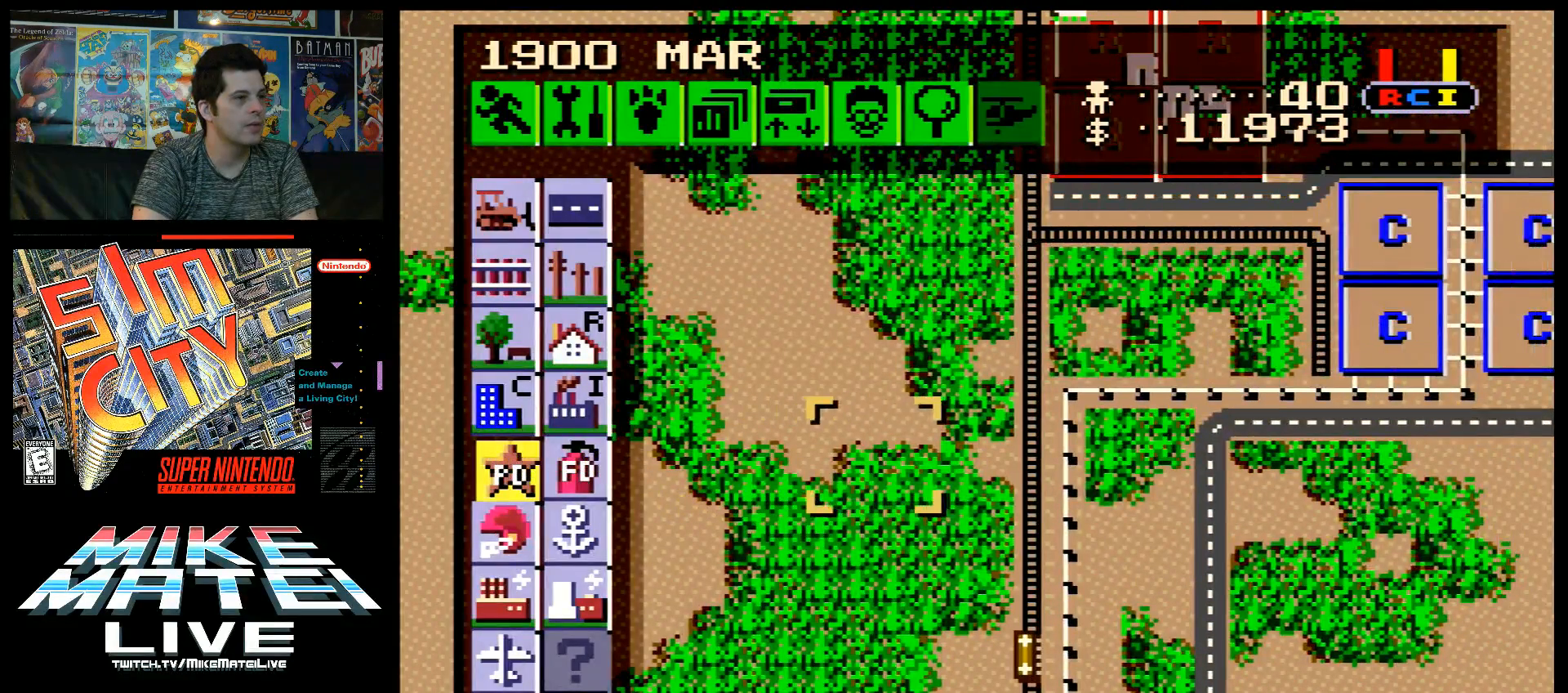
{"buttons": ["DPAD_RIGHT"], "events": []}
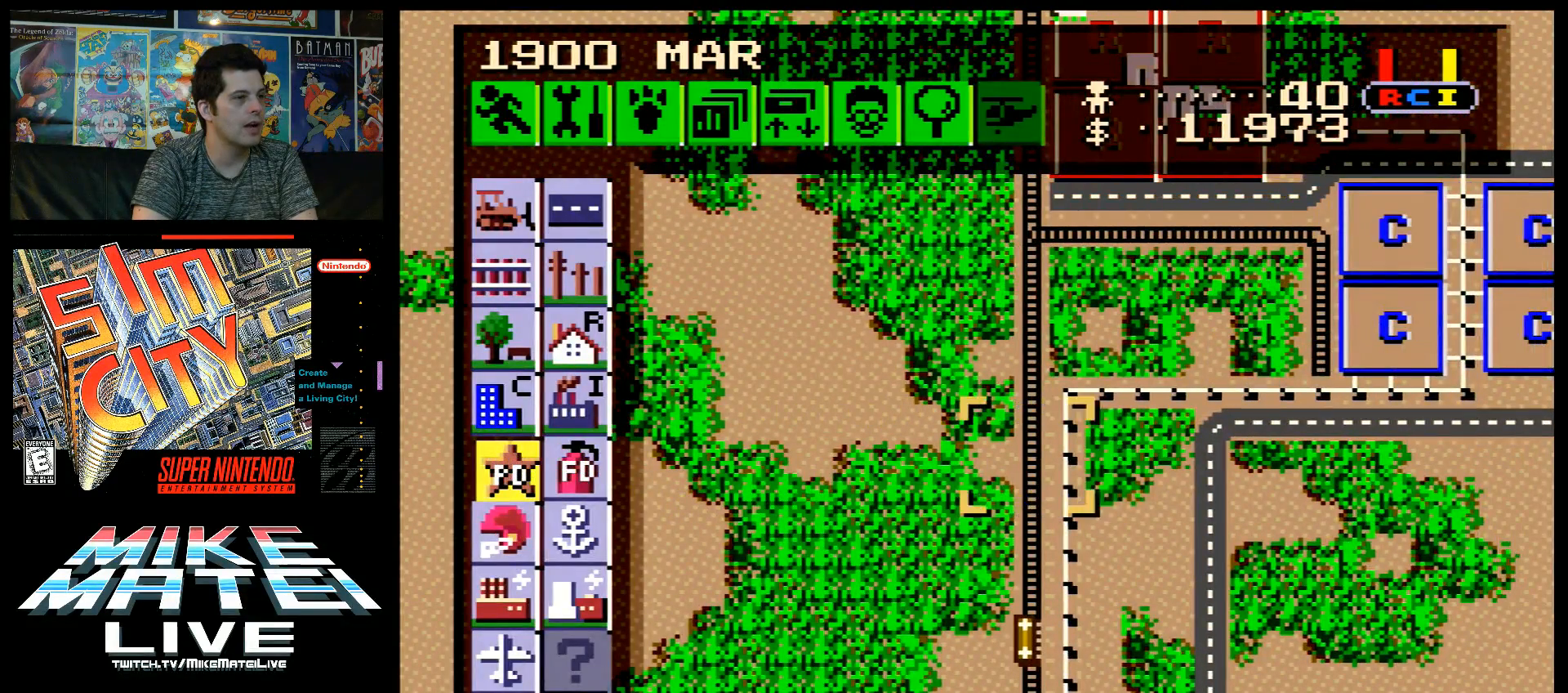
{"buttons": [], "events": [[233, "DPAD_RIGHT", "up"], [450, "DPAD_RIGHT", "down"], [467, "DPAD_RIGHT", "up"]]}
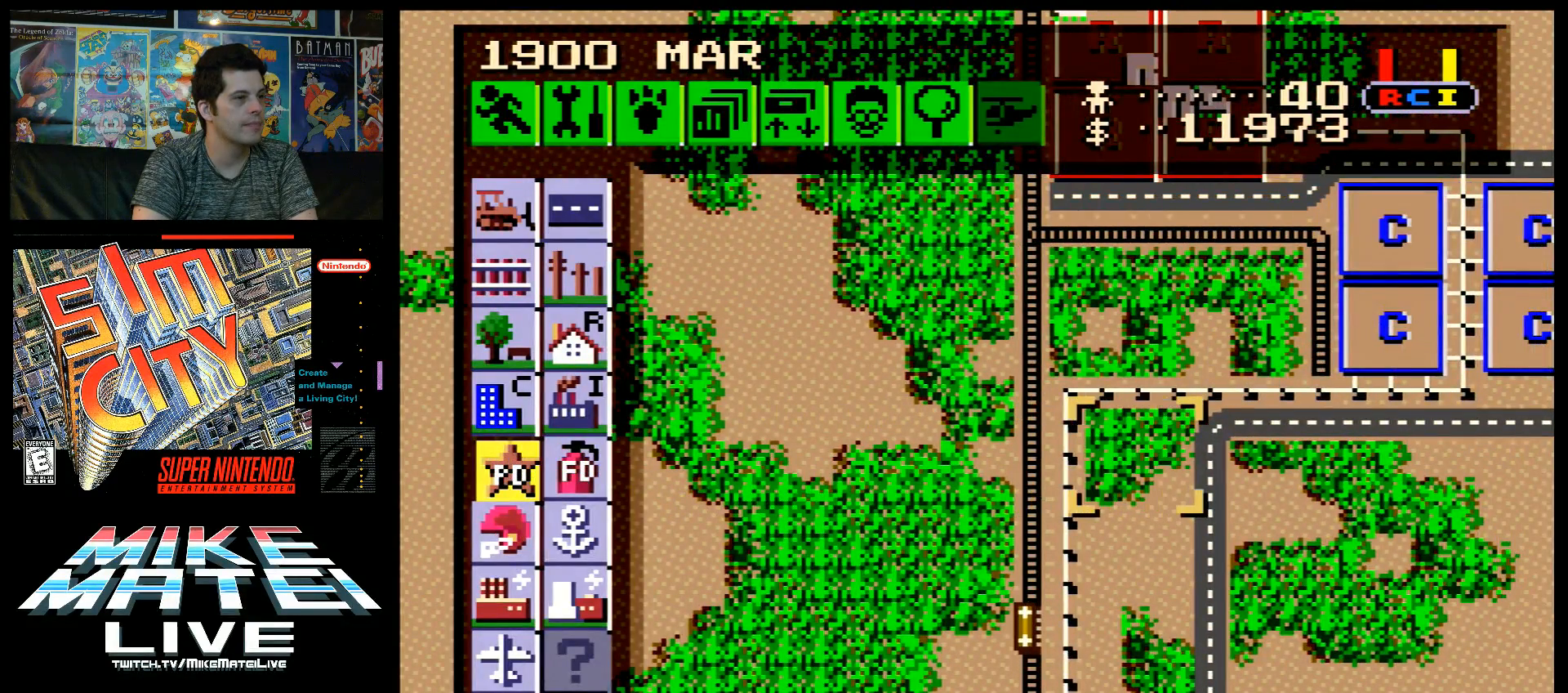
{"buttons": [], "events": [[317, "B", "down"], [433, "B", "up"]]}
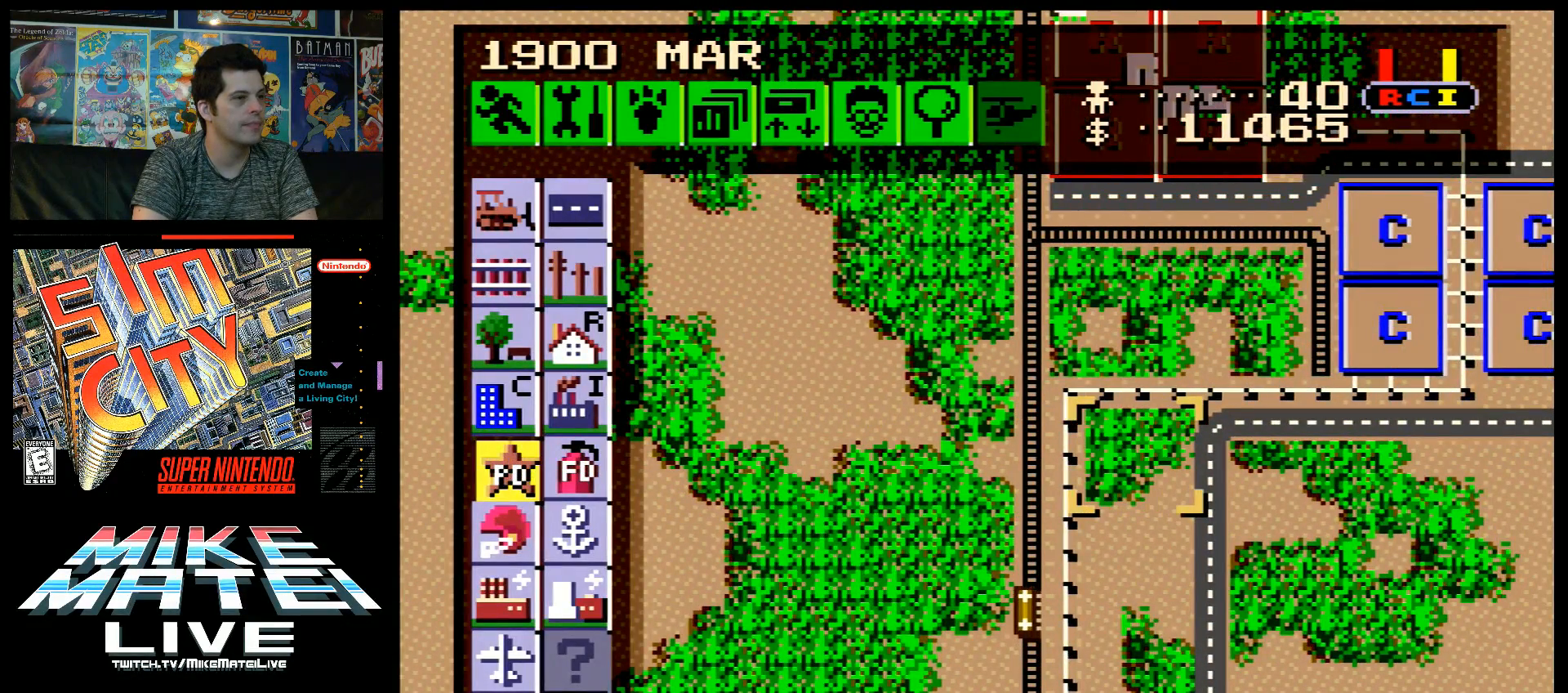
{"buttons": ["DPAD_LEFT"], "events": [[217, "DPAD_LEFT", "down"]]}
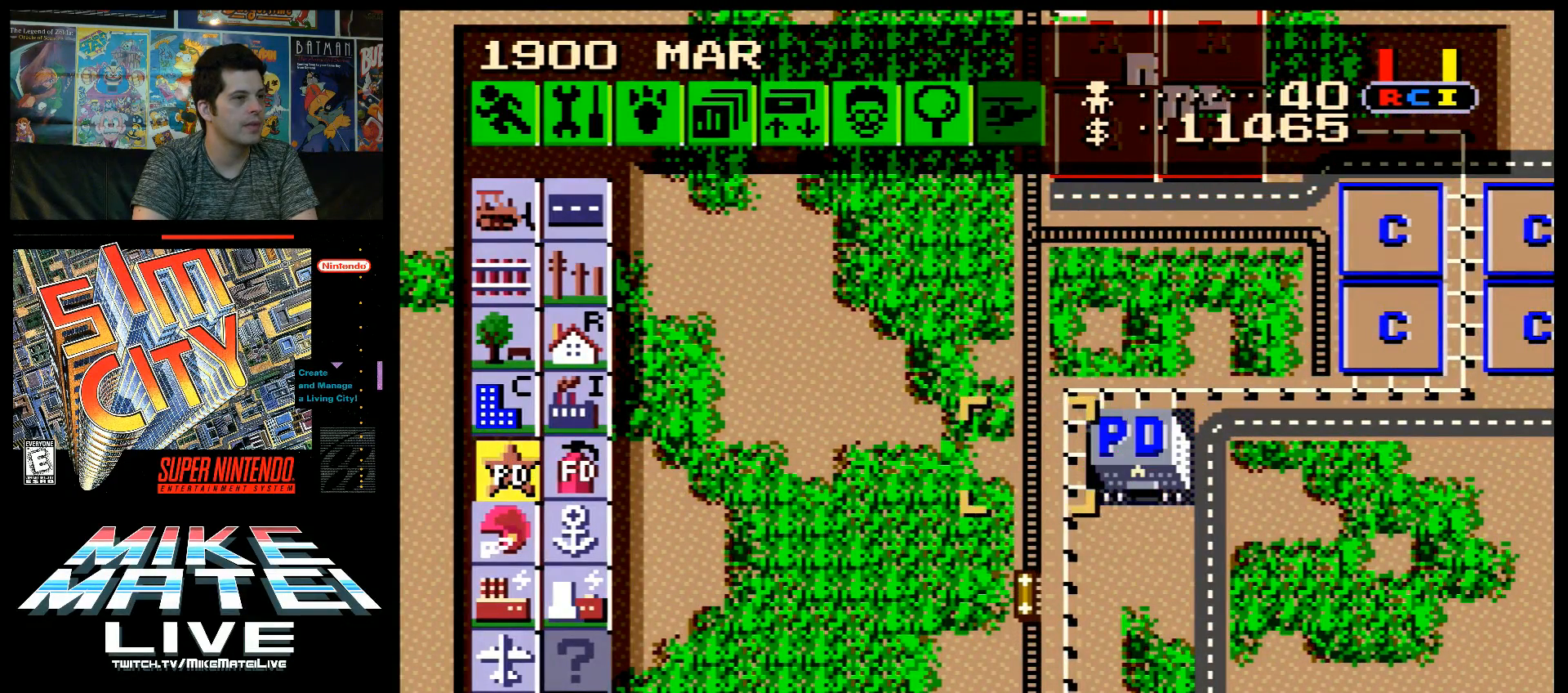
{"buttons": ["DPAD_LEFT"], "events": []}
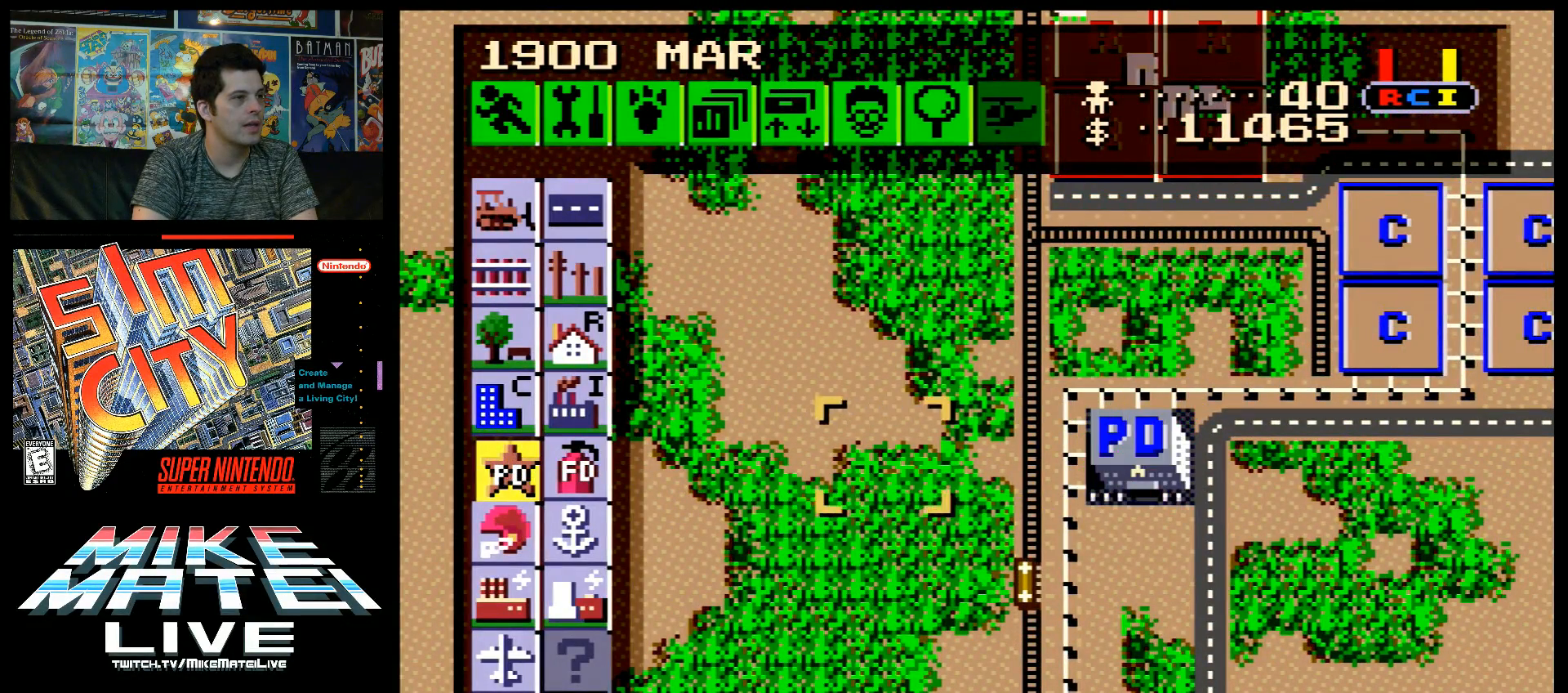
{"buttons": ["DPAD_LEFT"], "events": []}